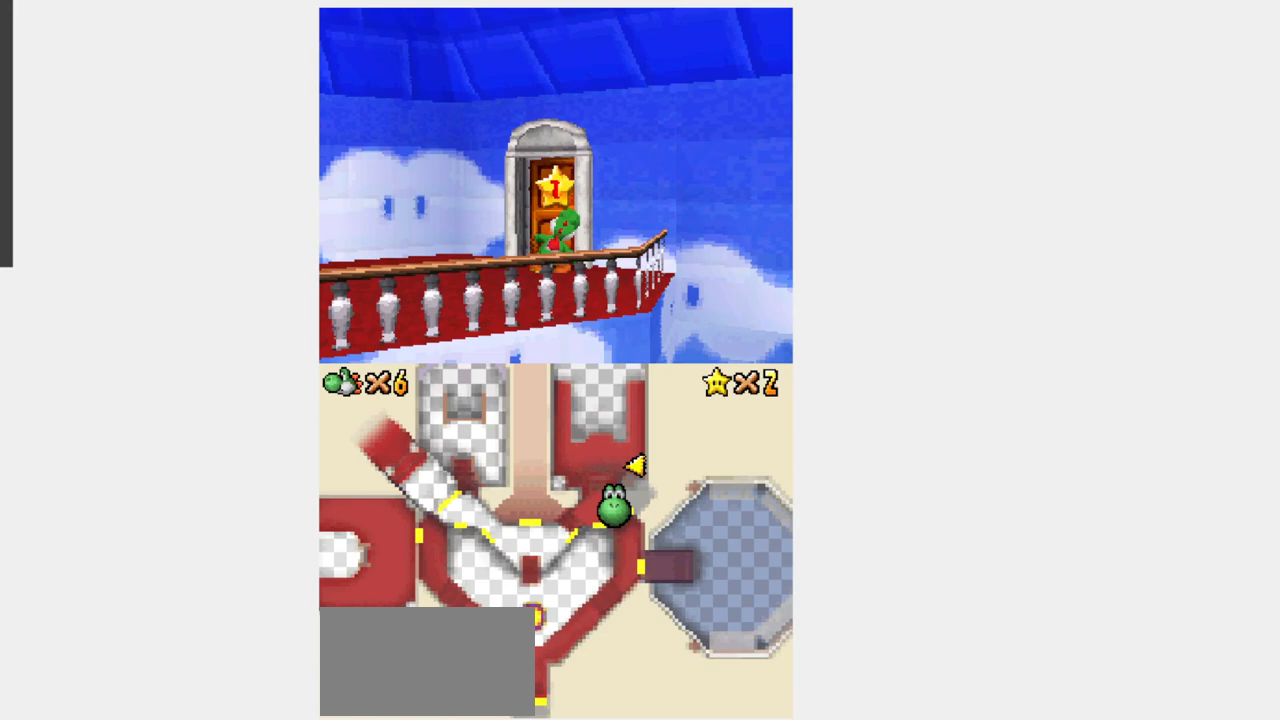
Gameplay with a controller (Nintendo layout); each line is a JSON object with the inputs held at the frame after it. "events" lists button and stick changes between this image and that frame as [ms after this image, input, new state], when the widget could be followed in between. Not read: B L3 R3.
{"buttons": [], "events": []}
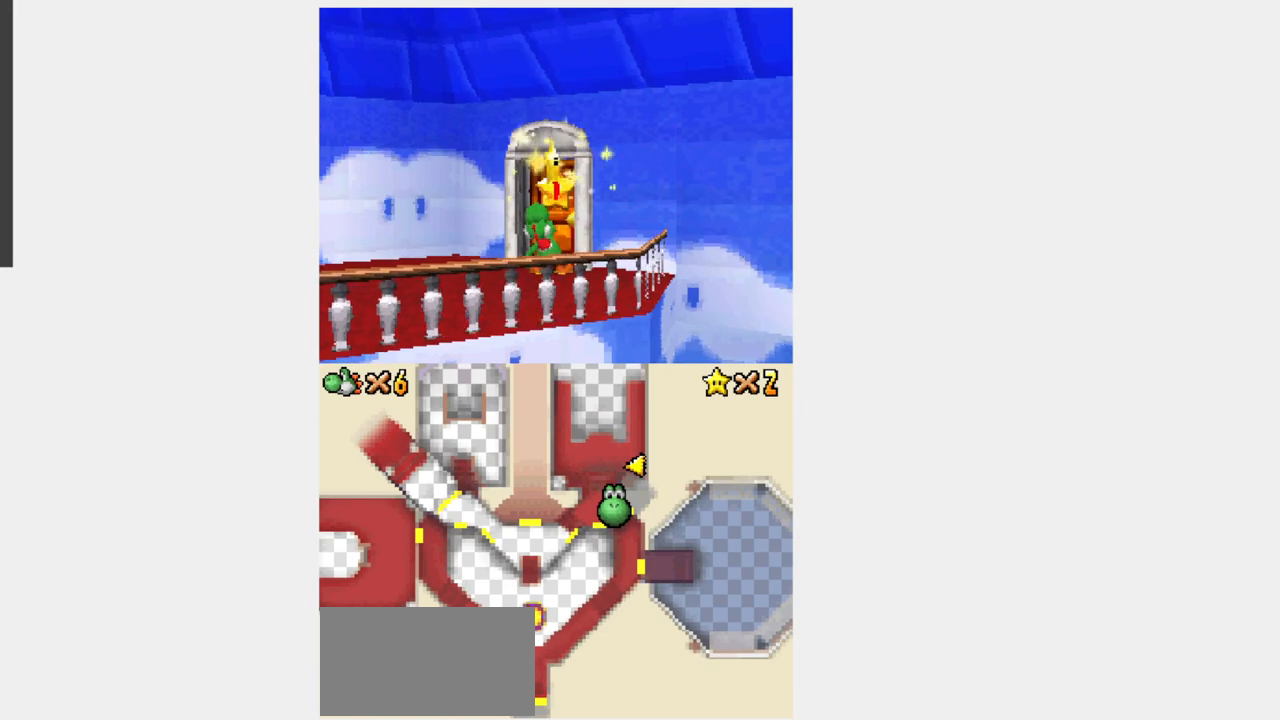
{"buttons": [], "events": []}
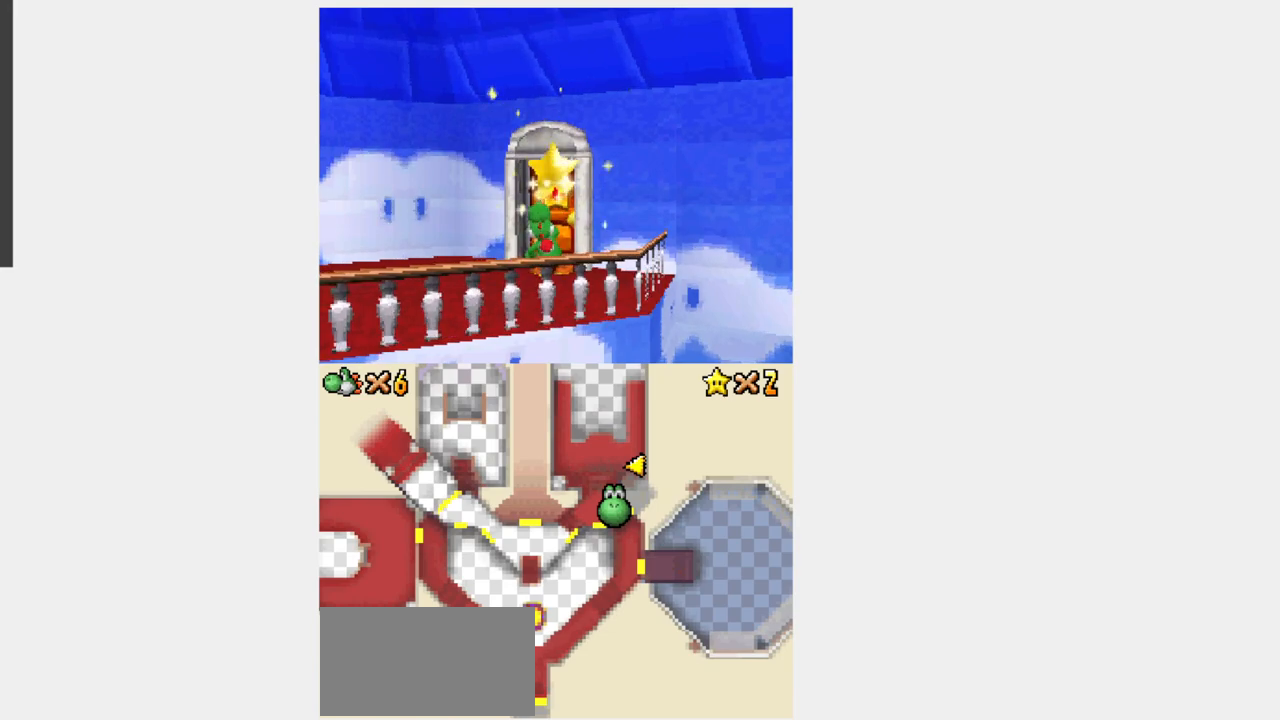
{"buttons": [], "events": []}
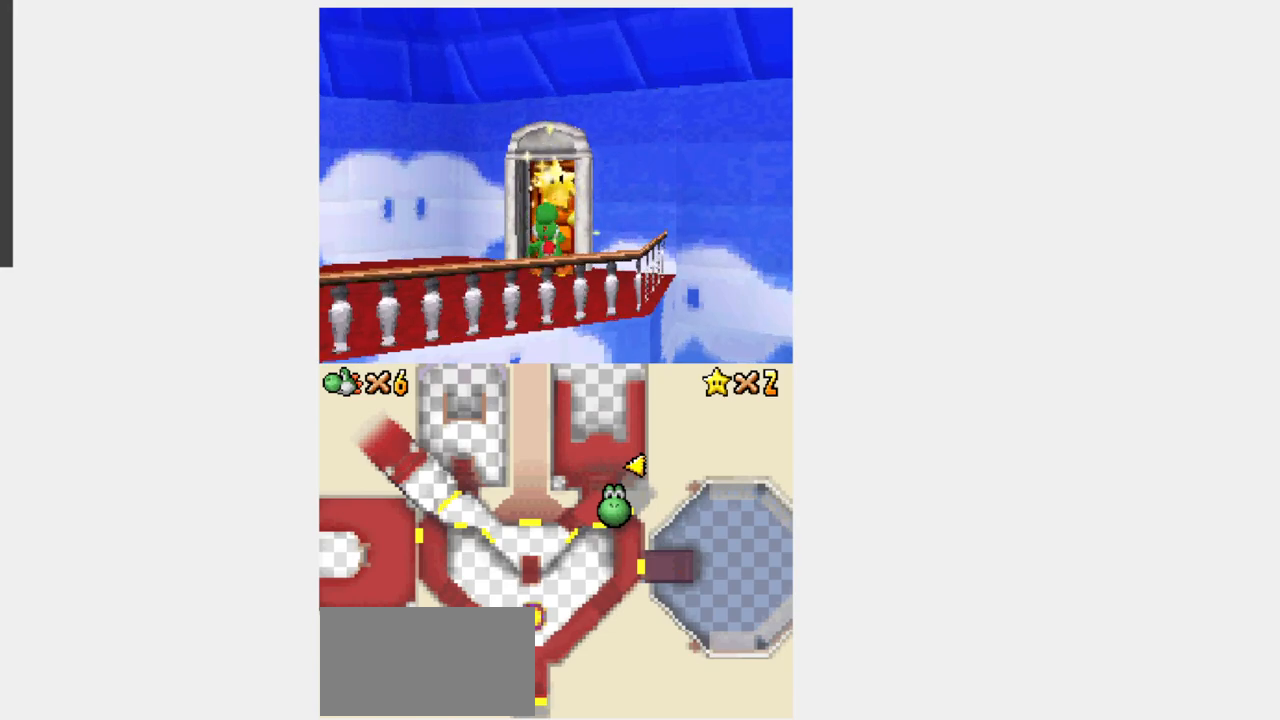
{"buttons": [], "events": []}
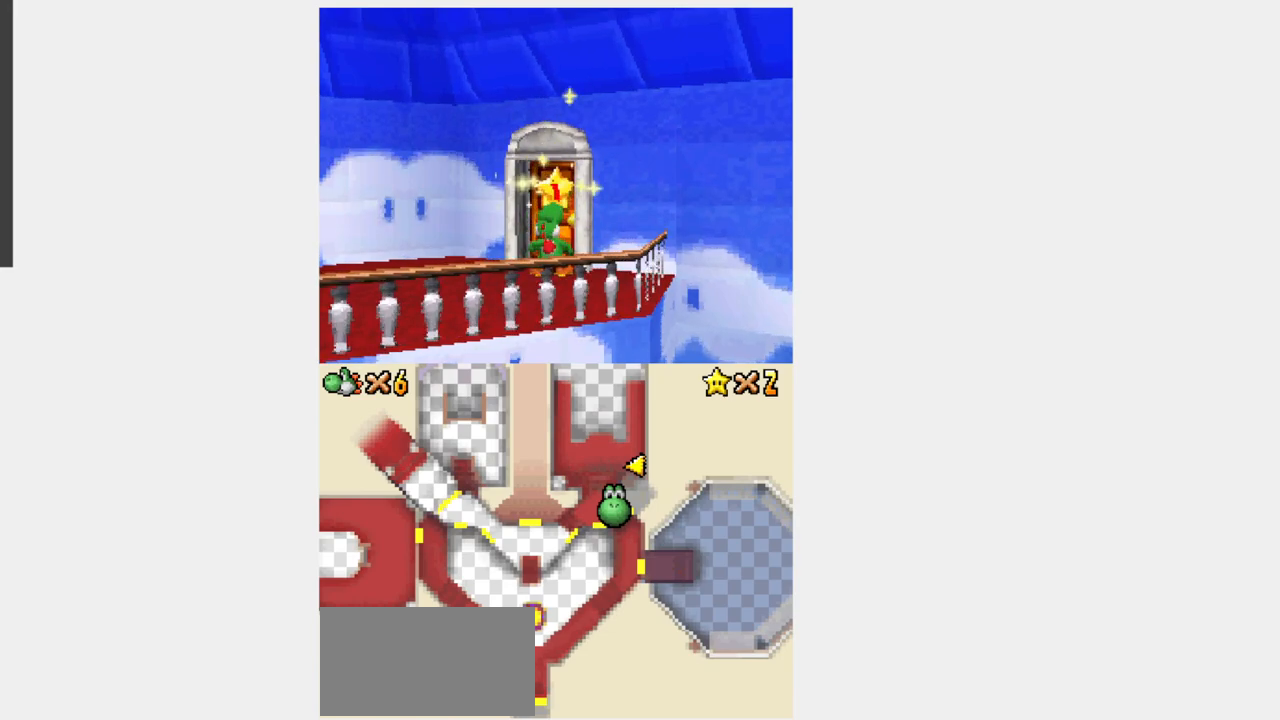
{"buttons": [], "events": []}
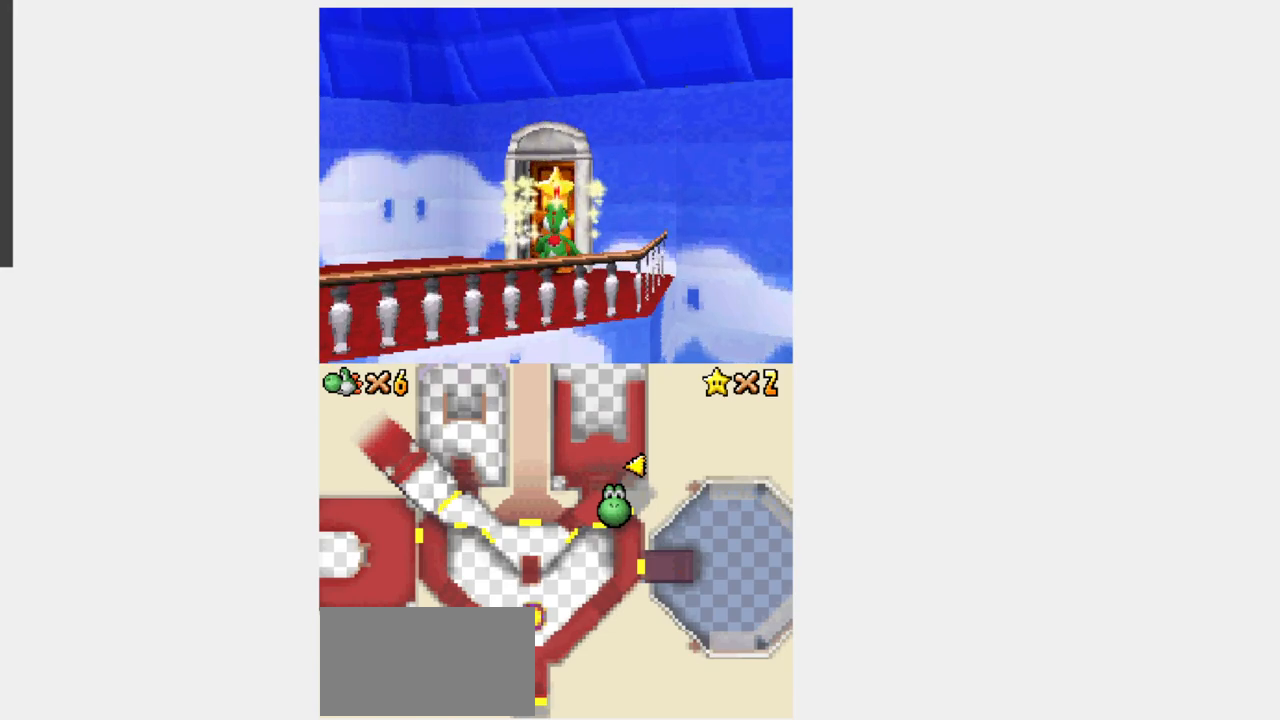
{"buttons": [], "events": []}
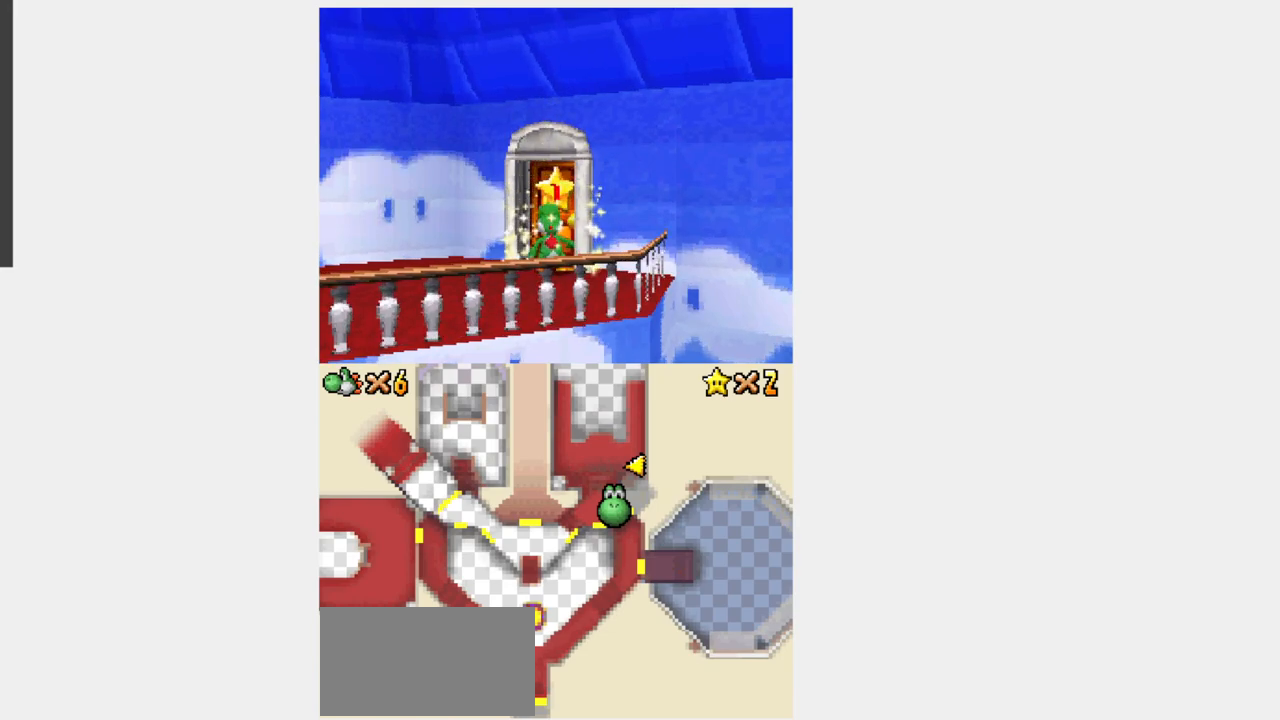
{"buttons": ["A"], "events": [[300, "A", "down"]]}
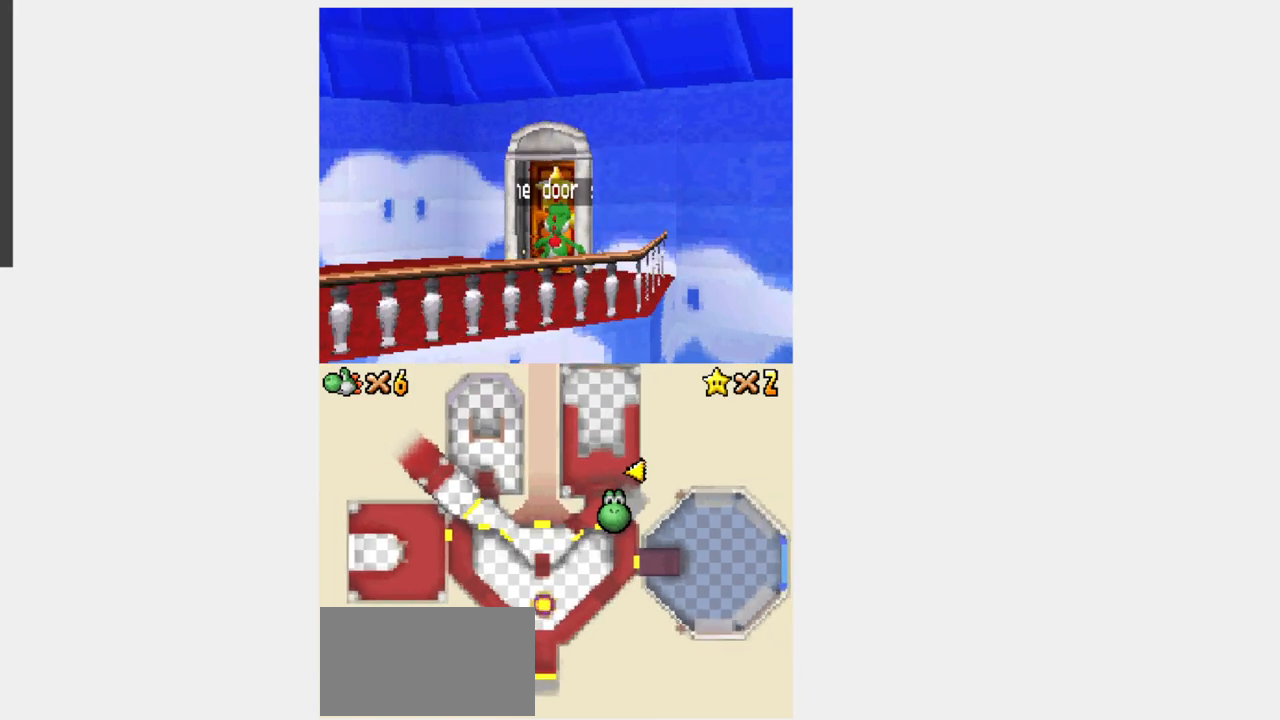
{"buttons": [], "events": [[367, "A", "up"]]}
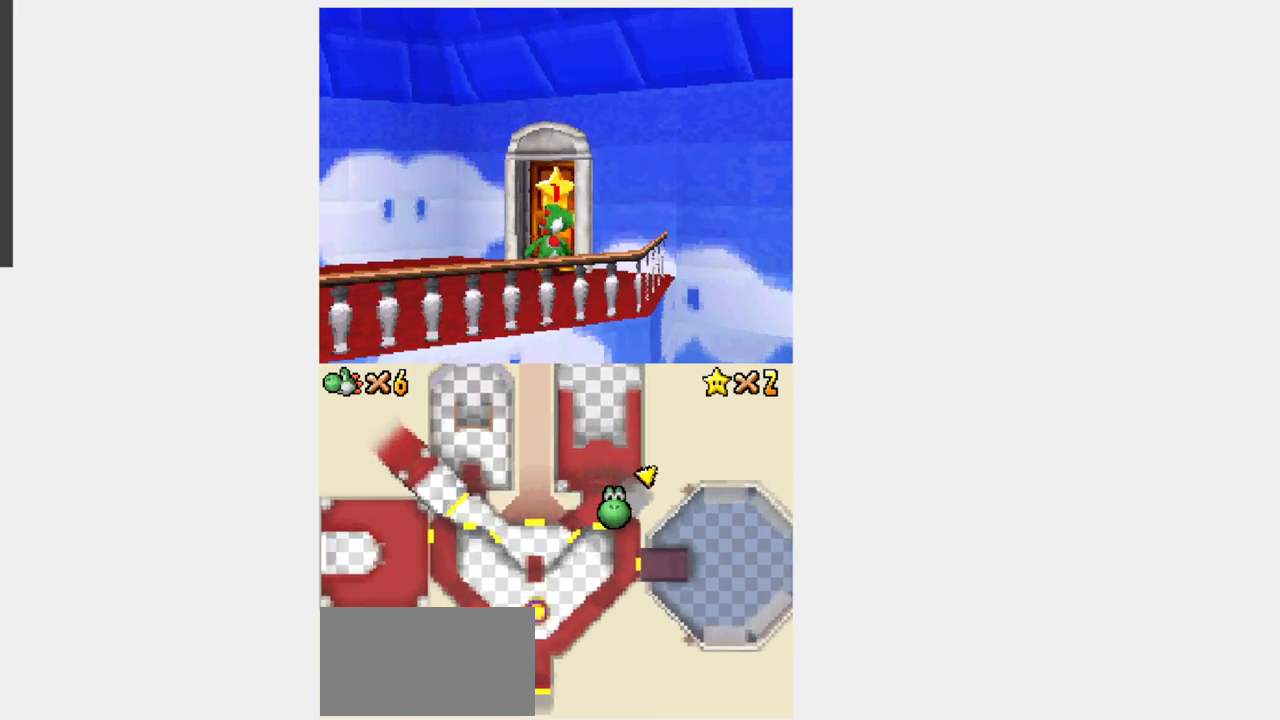
{"buttons": ["Y", "DPAD_UP"], "events": [[400, "Y", "down"], [483, "DPAD_UP", "down"]]}
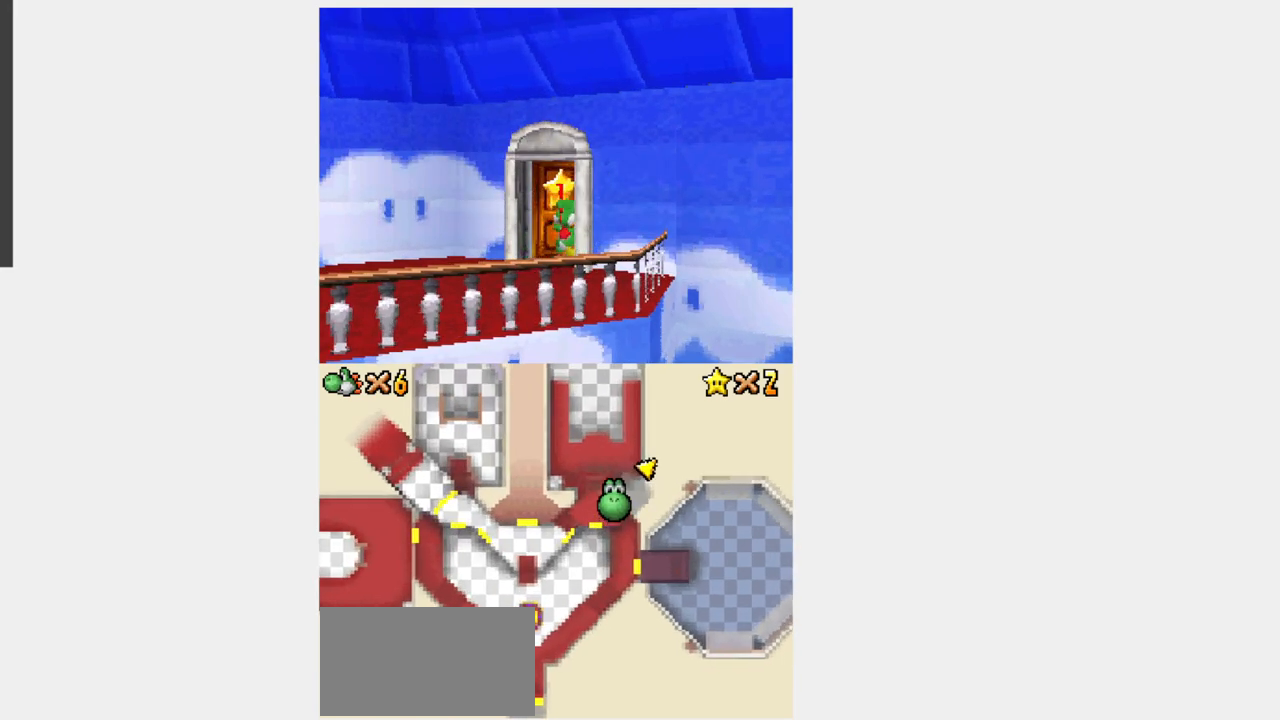
{"buttons": ["Y", "DPAD_UP"], "events": []}
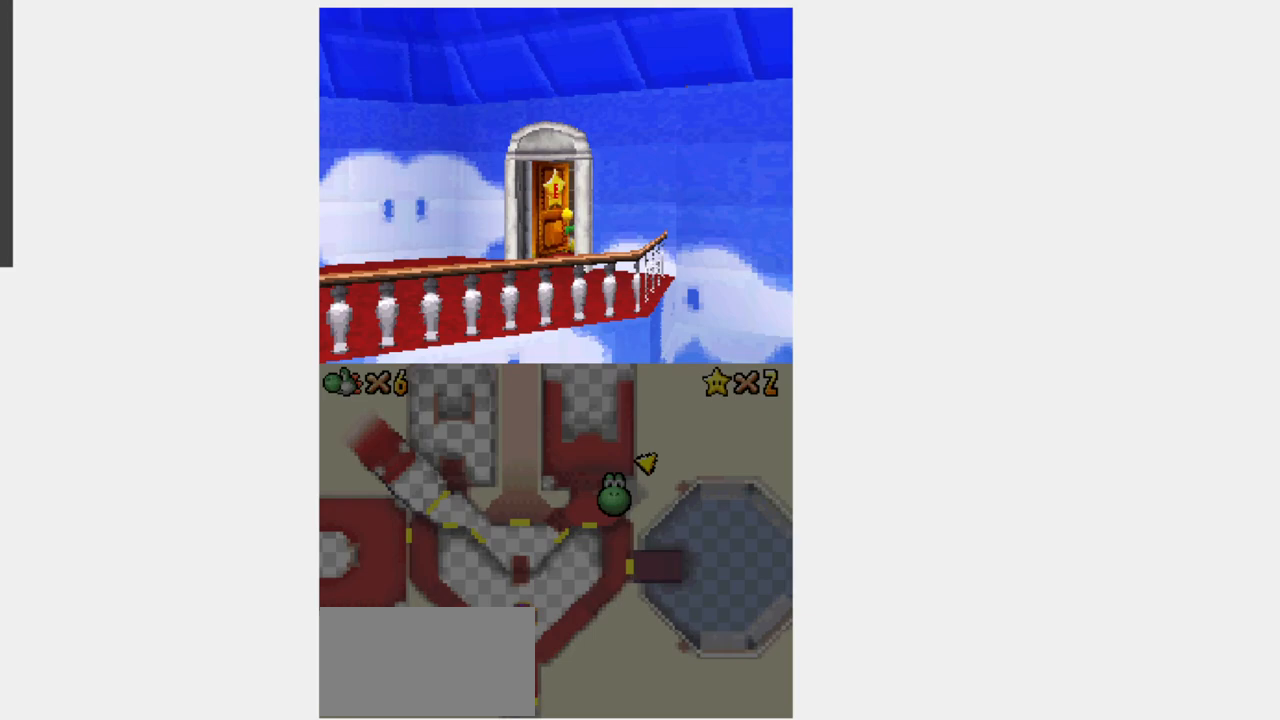
{"buttons": ["Y", "DPAD_UP"], "events": []}
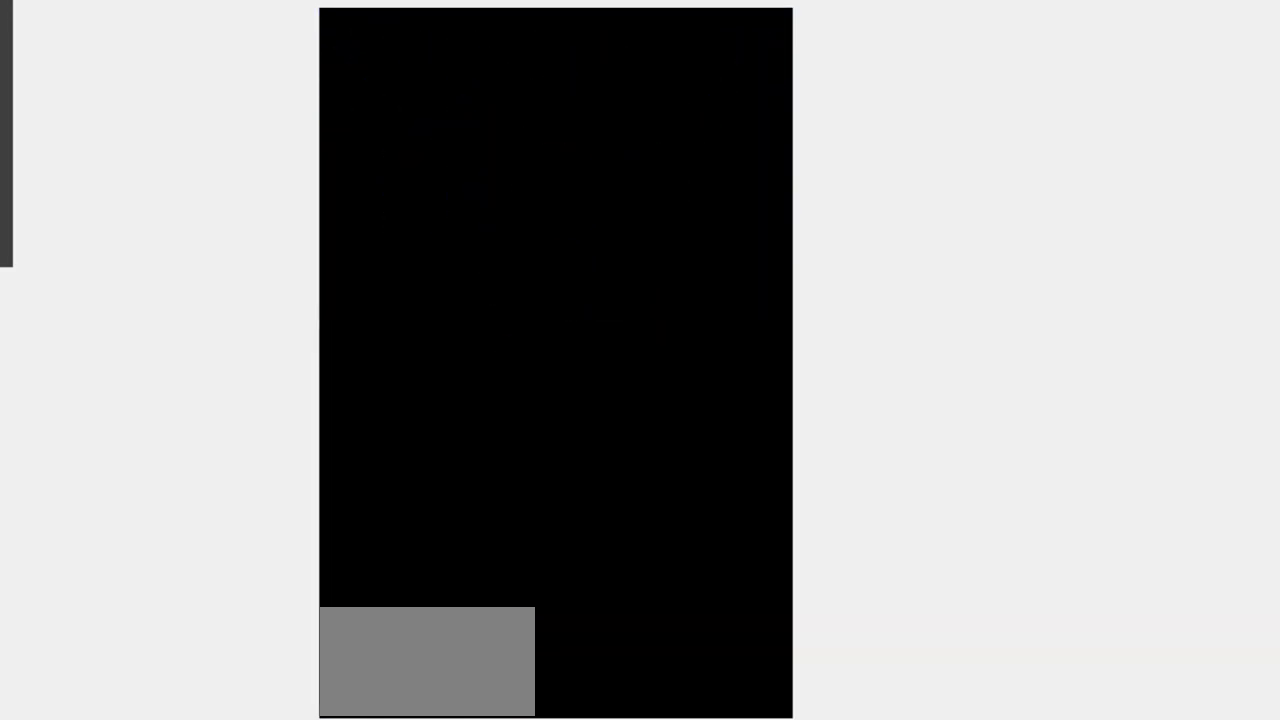
{"buttons": ["Y", "DPAD_UP"], "events": []}
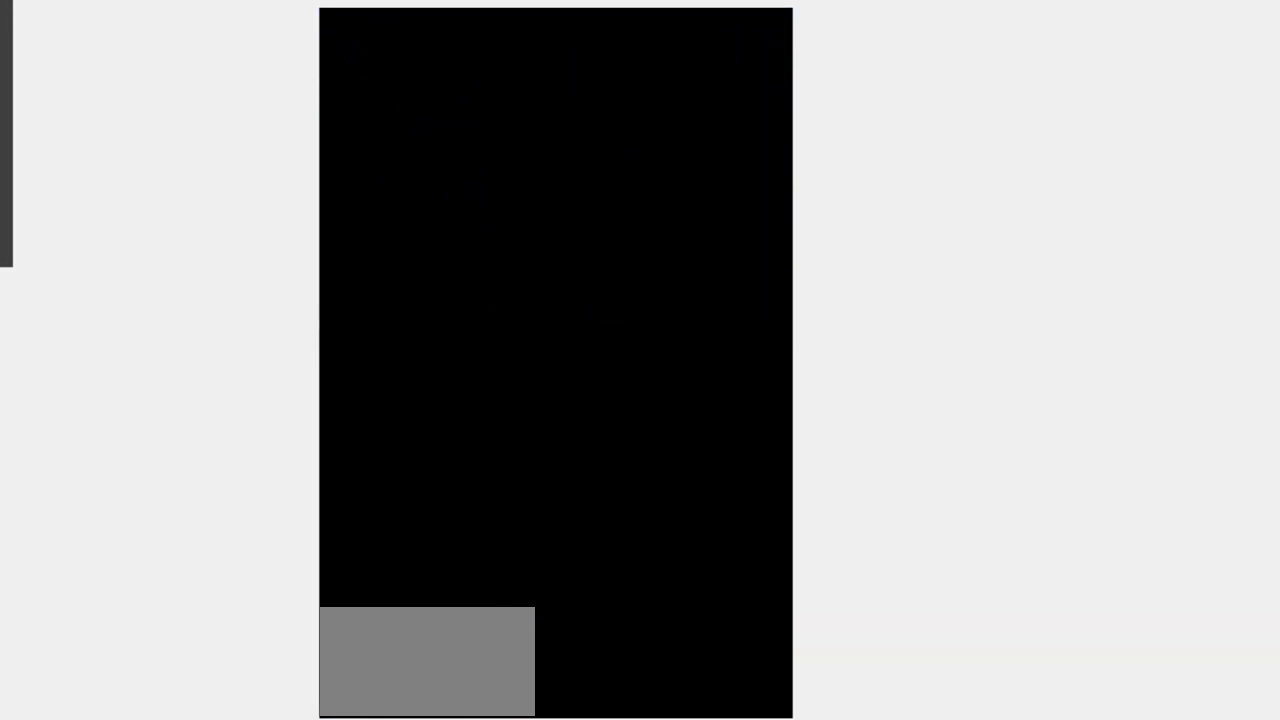
{"buttons": ["Y", "DPAD_UP"], "events": []}
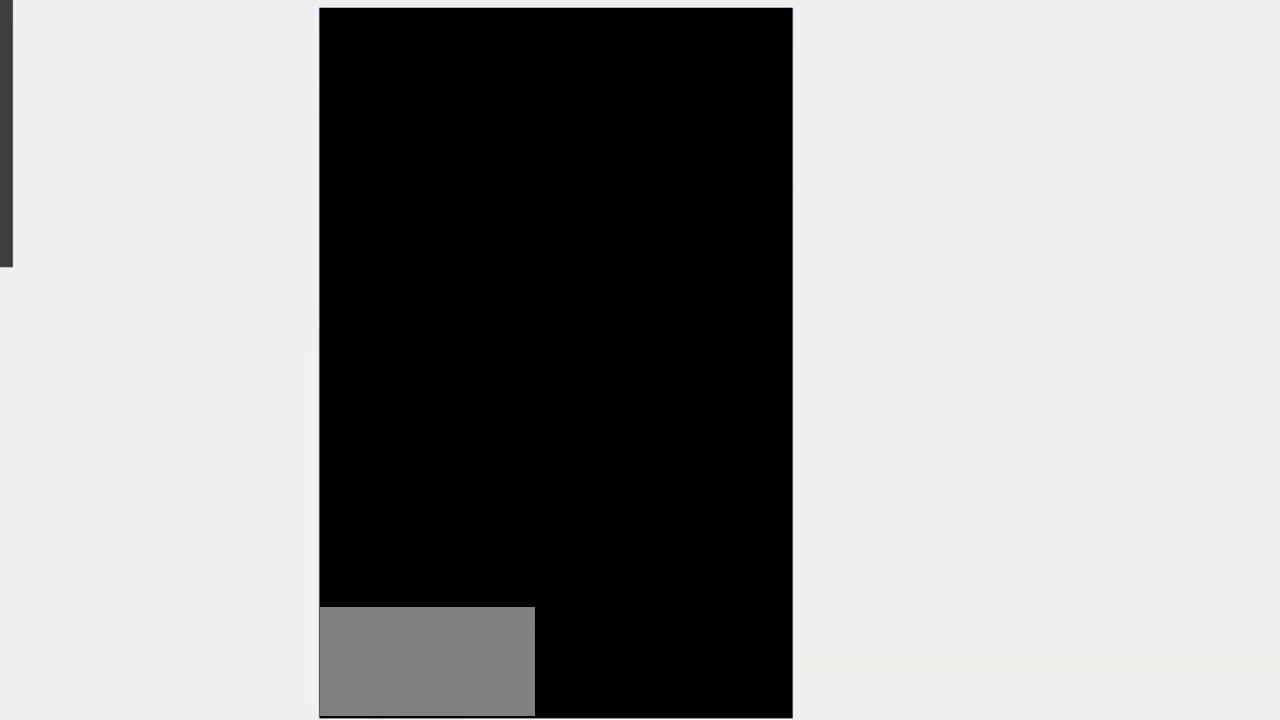
{"buttons": ["Y", "DPAD_UP"], "events": []}
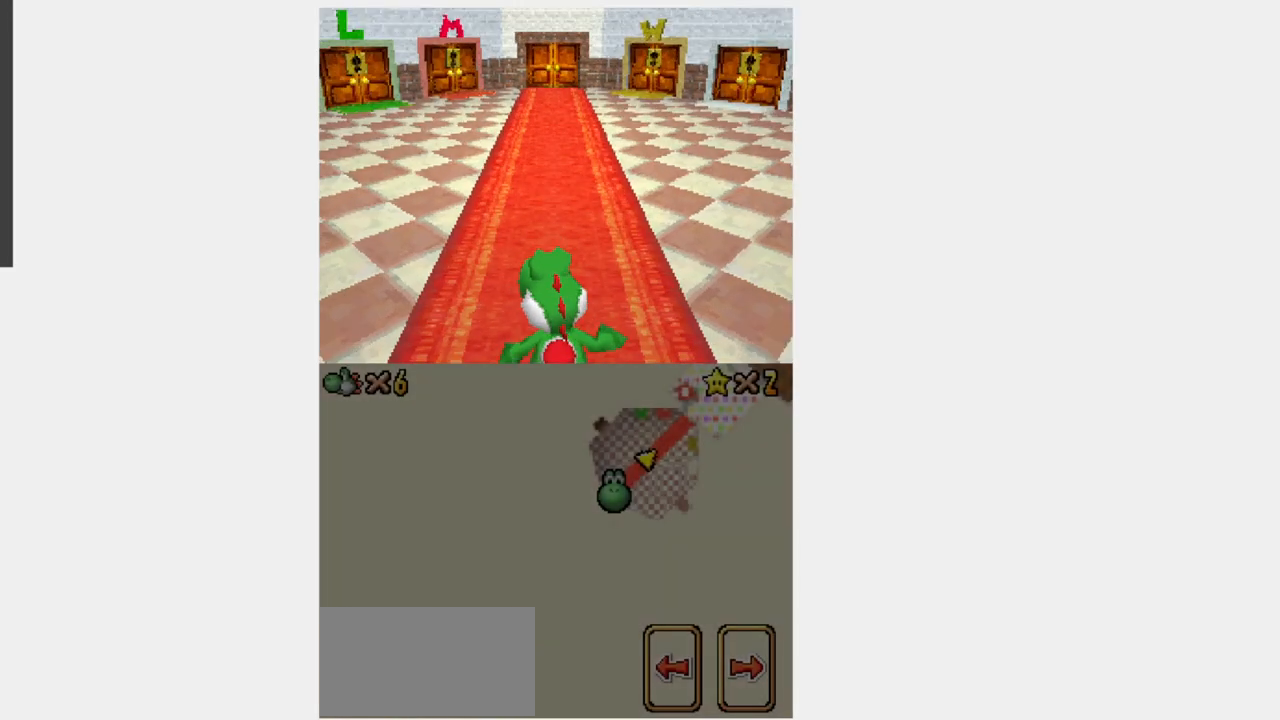
{"buttons": ["Y", "DPAD_UP"], "events": []}
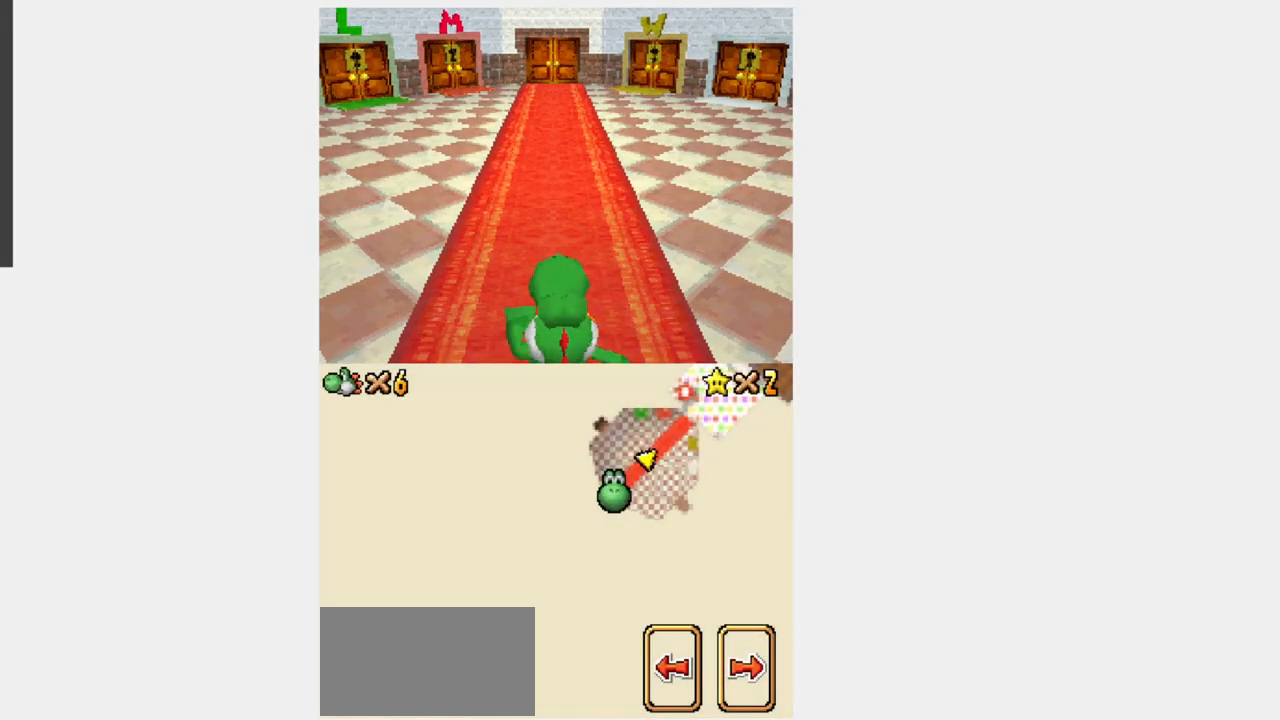
{"buttons": ["Y", "DPAD_UP"], "events": []}
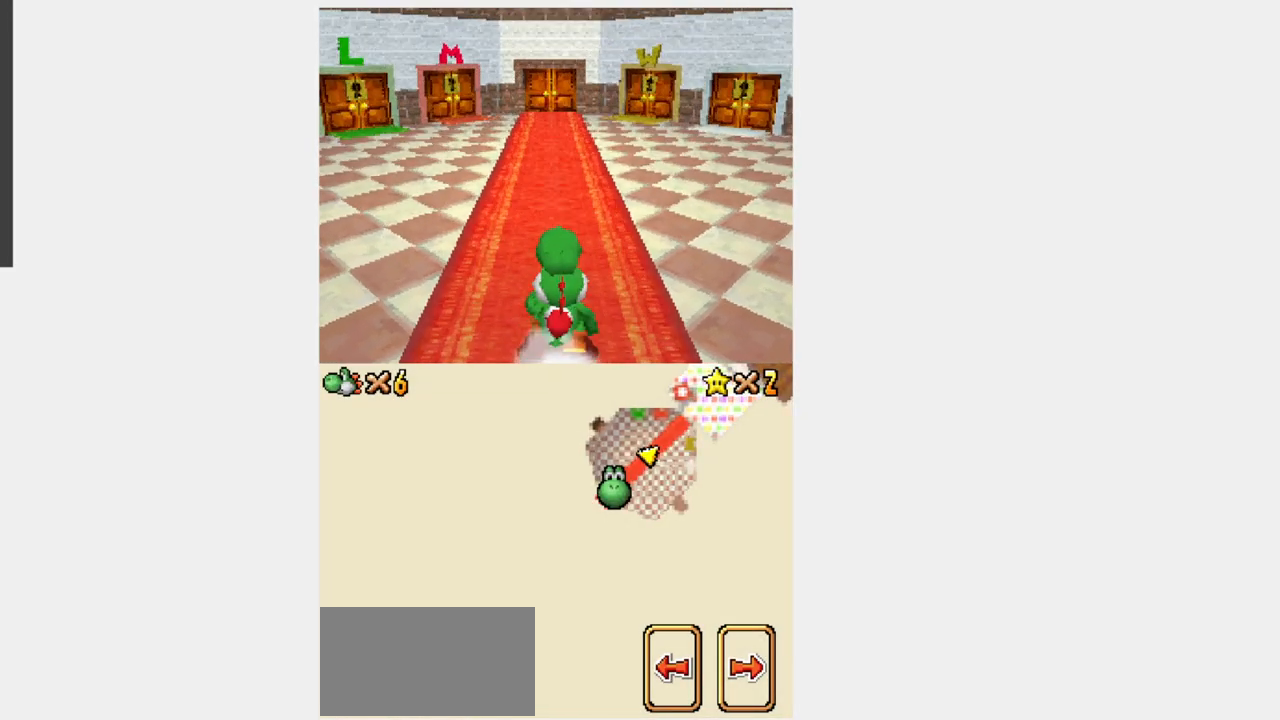
{"buttons": ["Y", "R1", "DPAD_UP"], "events": [[450, "R1", "down"]]}
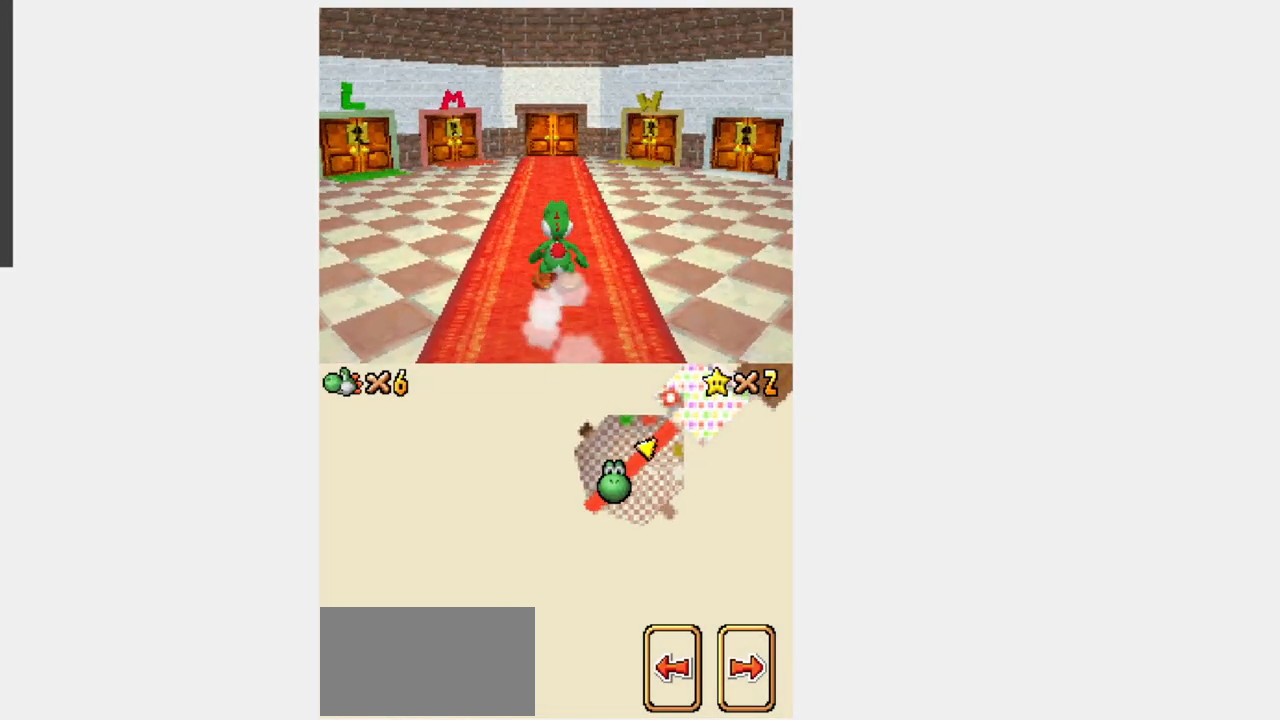
{"buttons": ["Y", "DPAD_UP"], "events": [[33, "Y", "up"], [83, "Y", "down"], [150, "R1", "up"]]}
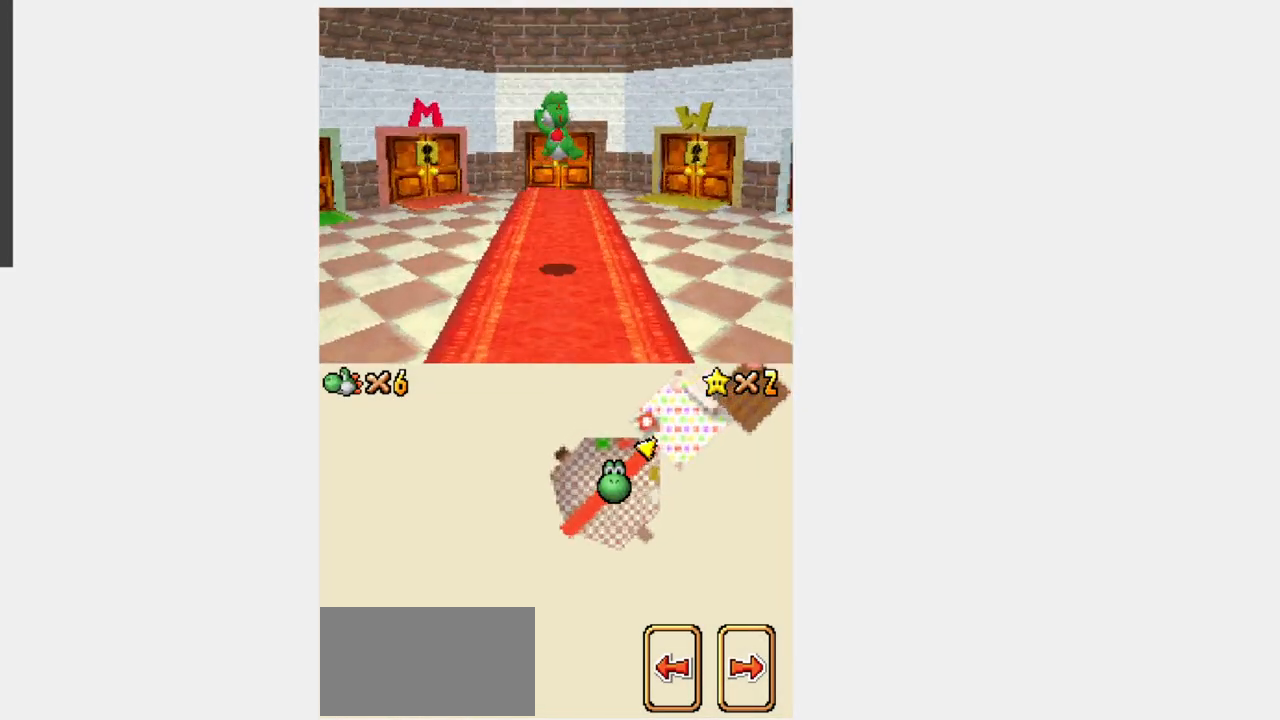
{"buttons": ["Y", "DPAD_UP"], "events": []}